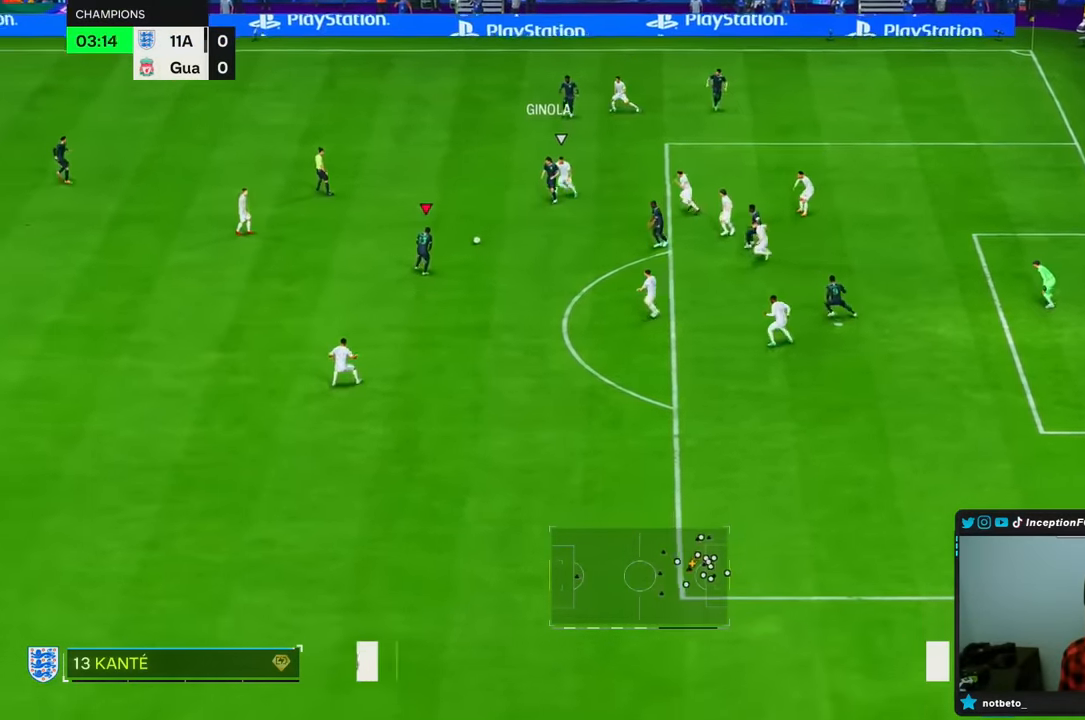
Gameplay with a controller (PlayStation layout); each line is a JSON object with the inputs held at the frame after it (dt_ms = milliseconds from this image to that frame). "events" lists button and stick changes between this image and that frame as [ms after this image, input, new state], when the widget could be followed in between. Not read: L3 R3.
{"dt_ms": 1000, "buttons": [], "left_stick": "center", "right_stick": "center", "events": [[734, "left_stick", "down"], [767, "L1", "down"], [800, "left_stick", "center"], [867, "L1", "up"]]}
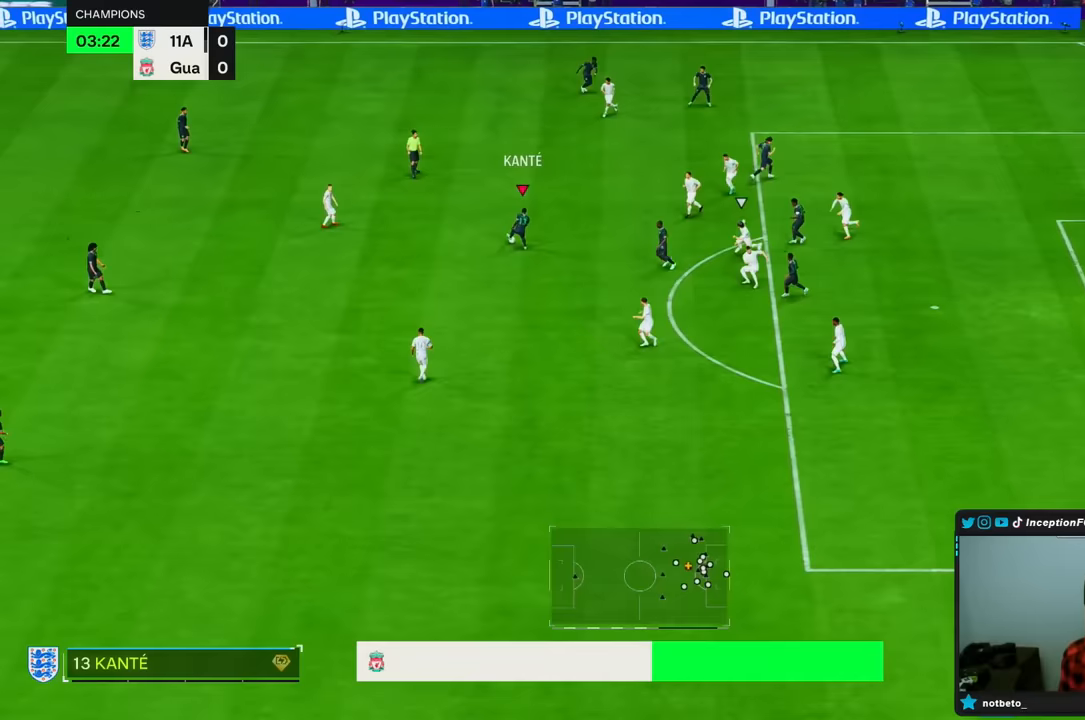
{"dt_ms": 500, "buttons": [], "left_stick": "down", "right_stick": "center", "events": [[133, "left_stick", "down"]]}
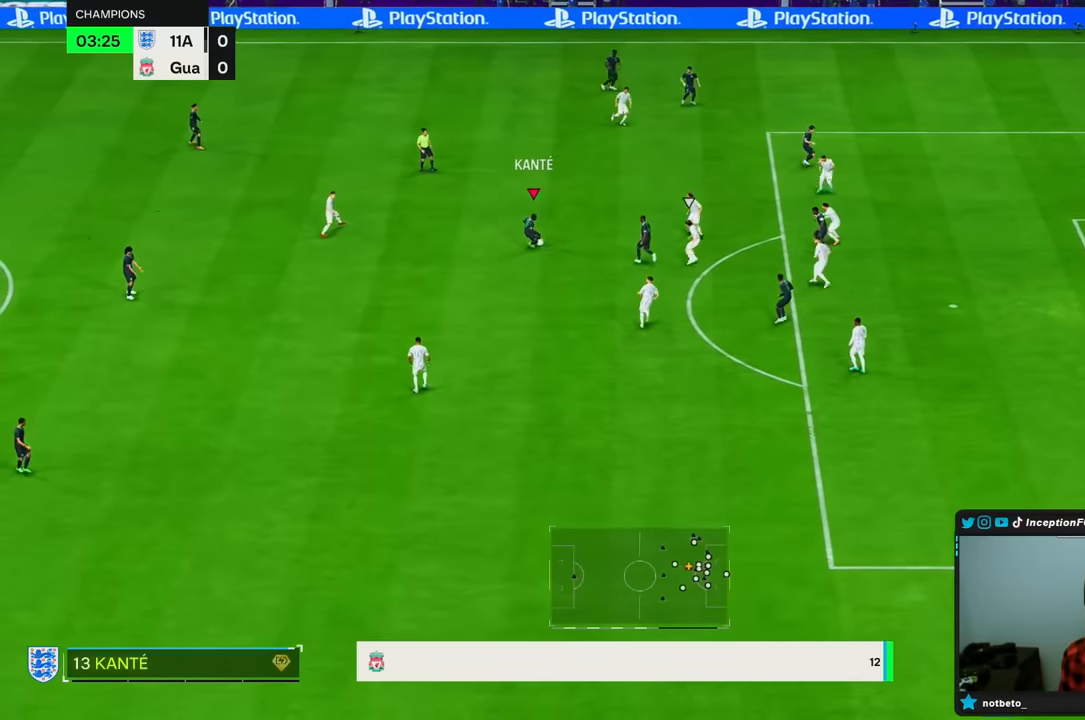
{"dt_ms": 1000, "buttons": ["R1"], "left_stick": "right", "right_stick": "center", "events": [[217, "left_stick", "center"], [583, "left_stick", "up"], [817, "CROSS", "down"], [817, "R1", "down"], [850, "left_stick", "right"], [950, "CROSS", "up"]]}
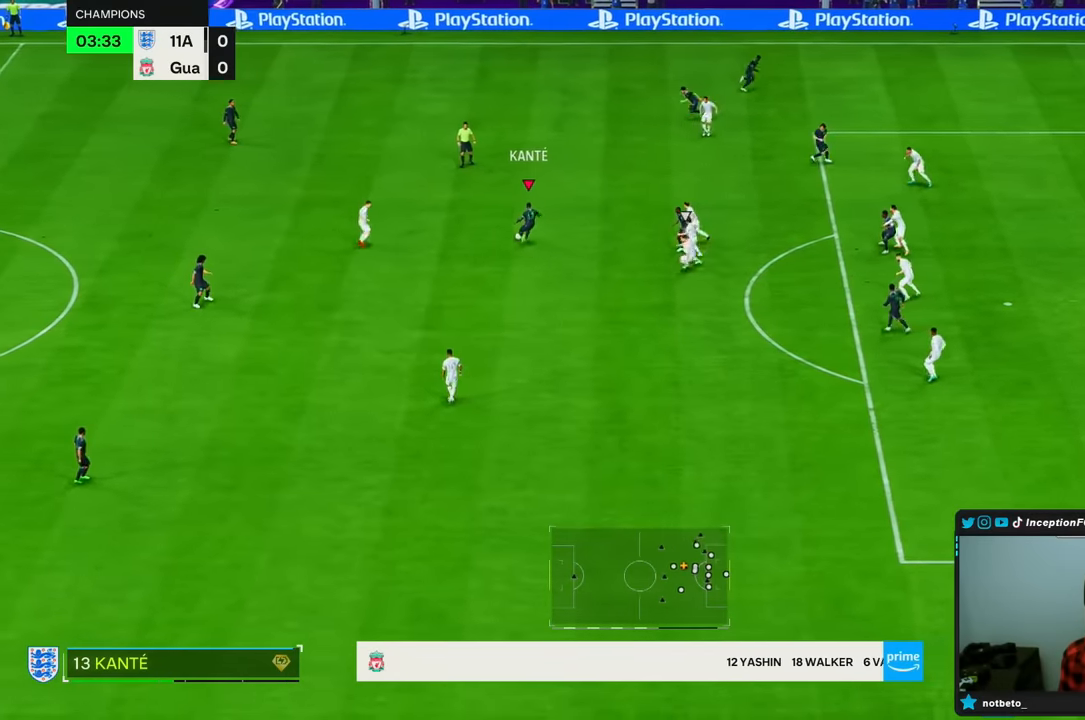
{"dt_ms": 500, "buttons": [], "left_stick": "down", "right_stick": "center", "events": [[150, "R1", "up"], [233, "left_stick", "center"], [450, "left_stick", "down"]]}